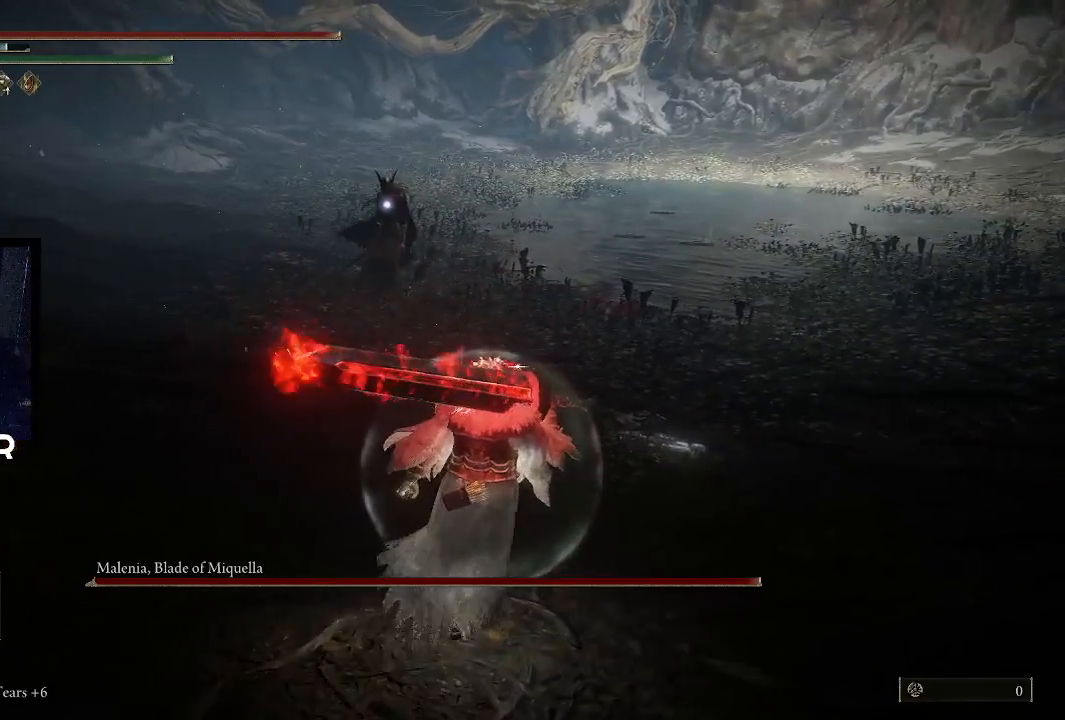
Gameplay with a controller (PlayStation layout); each line is a JSON object with the inputs held at the frame after it. "events" lists button and stick changes between this image and that frame as [ms after this image, input, new state], when the widget could be followed in between.
{"buttons": [], "left_stick": "up-right", "right_stick": "center", "events": []}
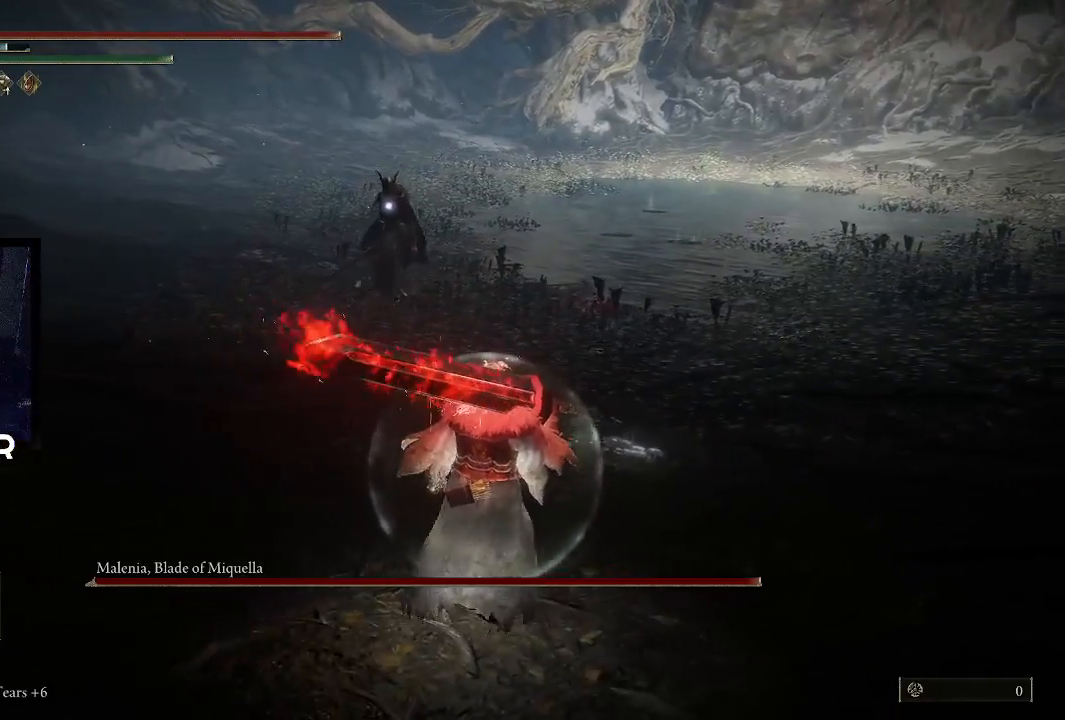
{"buttons": [], "left_stick": "up-right", "right_stick": "center", "events": []}
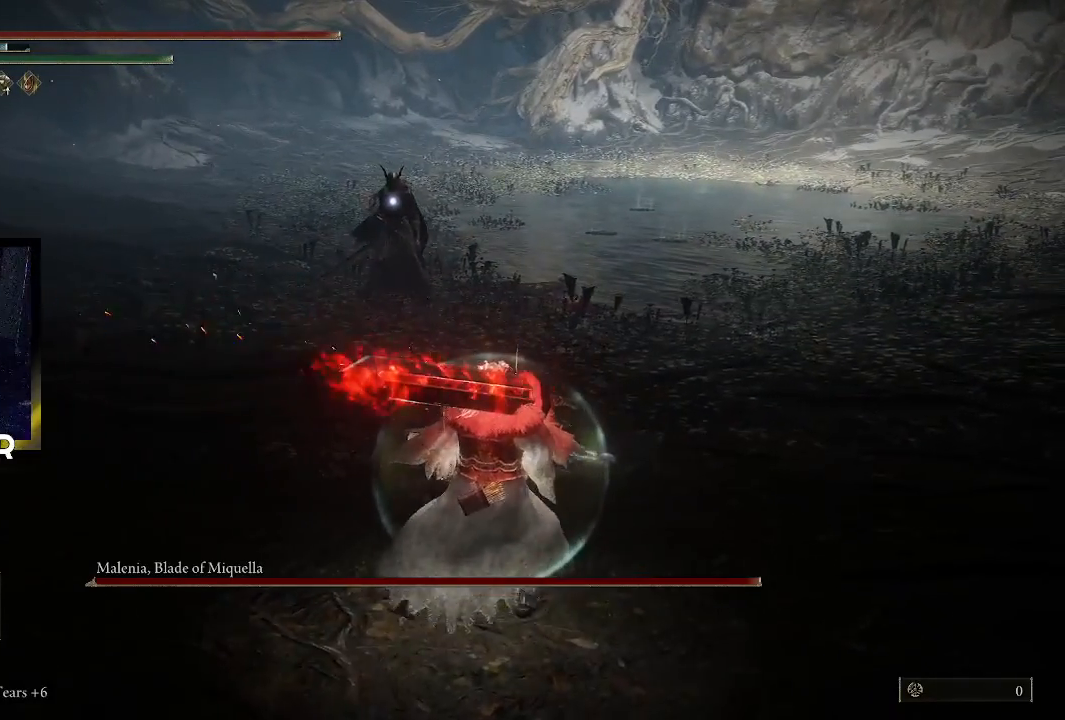
{"buttons": [], "left_stick": "up-right", "right_stick": "center", "events": []}
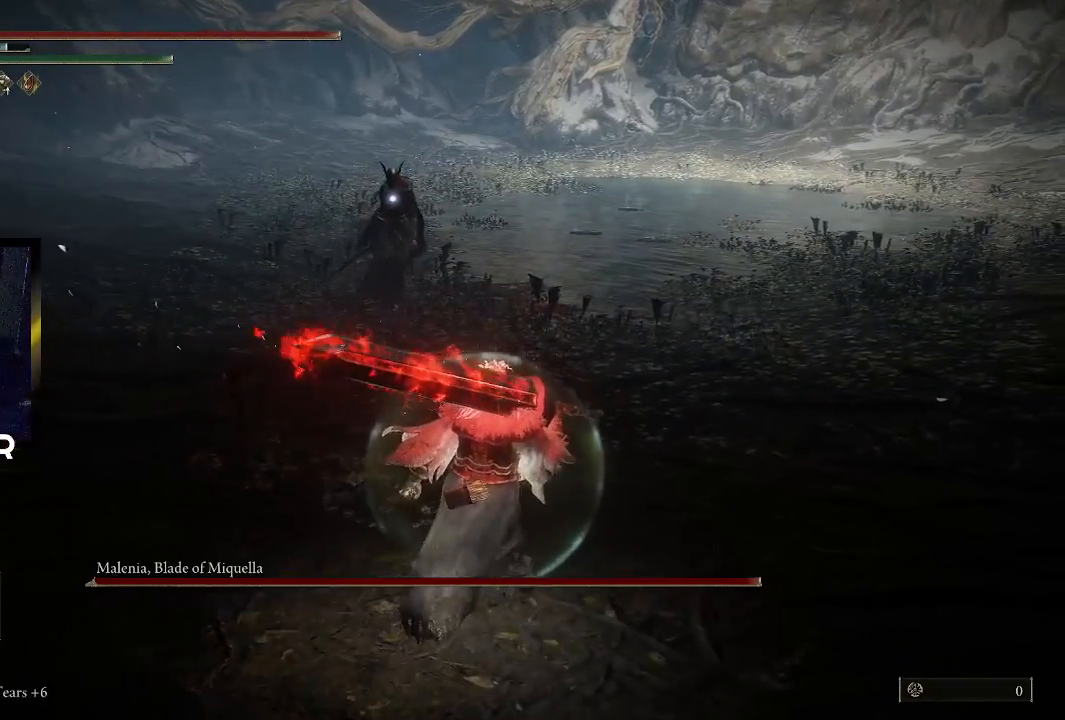
{"buttons": [], "left_stick": "up-right", "right_stick": "center", "events": []}
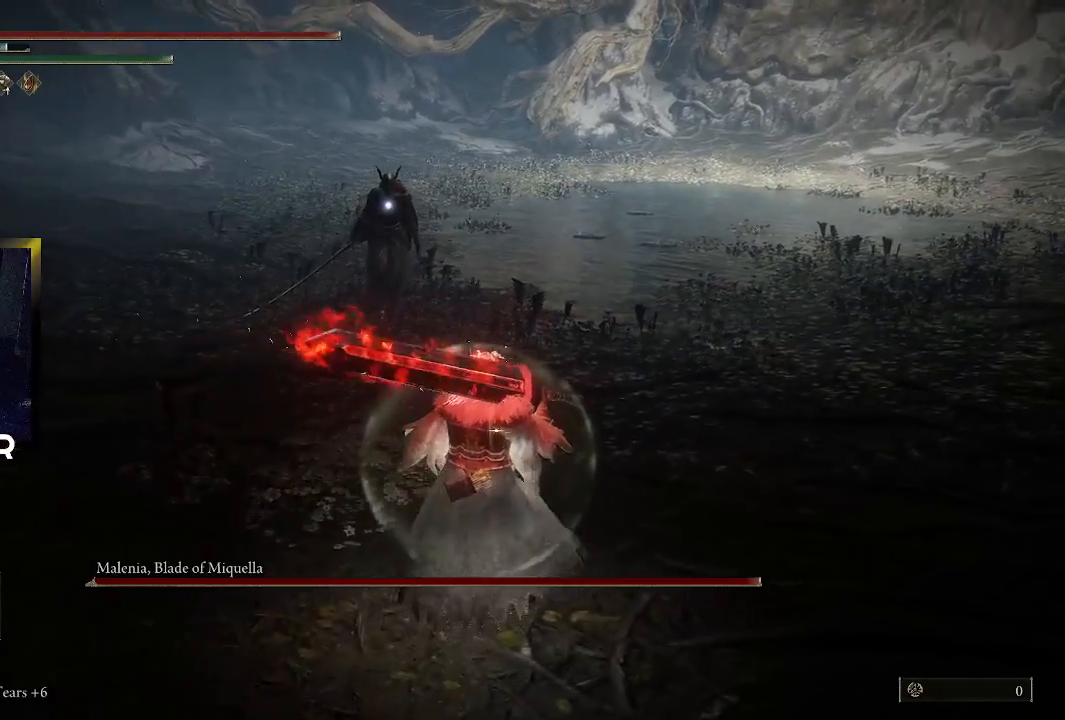
{"buttons": [], "left_stick": "up-right", "right_stick": "center", "events": []}
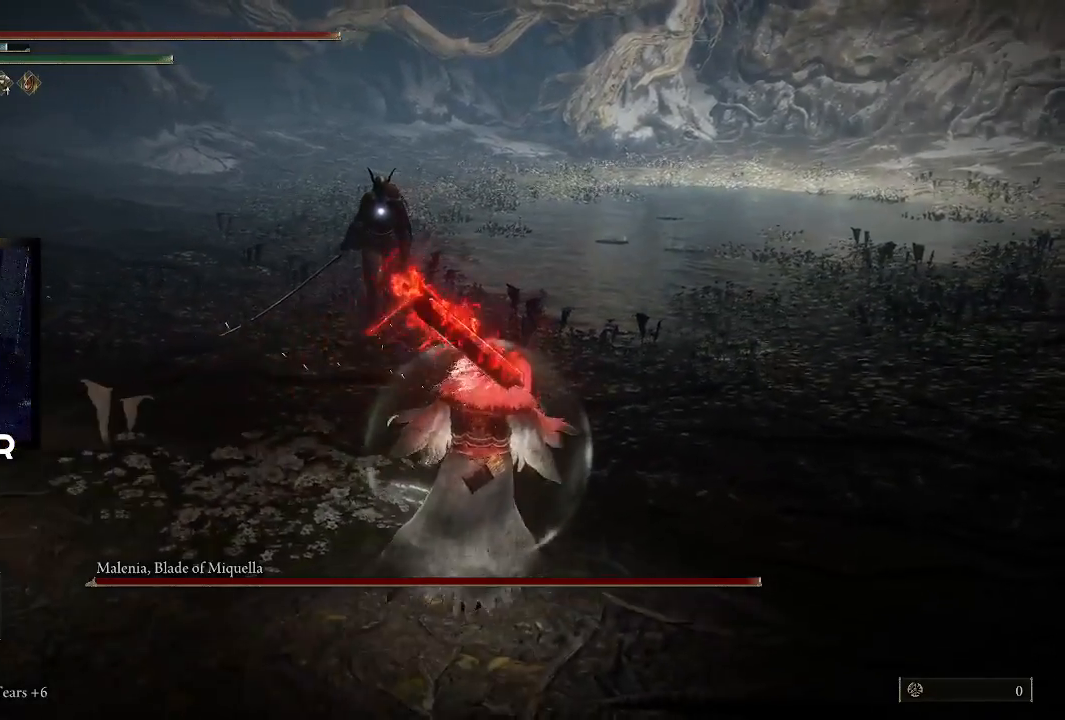
{"buttons": [], "left_stick": "up", "right_stick": "center", "events": [[33, "left_stick", "up"], [67, "L3", "down"], [233, "L3", "up"], [233, "R1", "down"], [400, "R1", "up"]]}
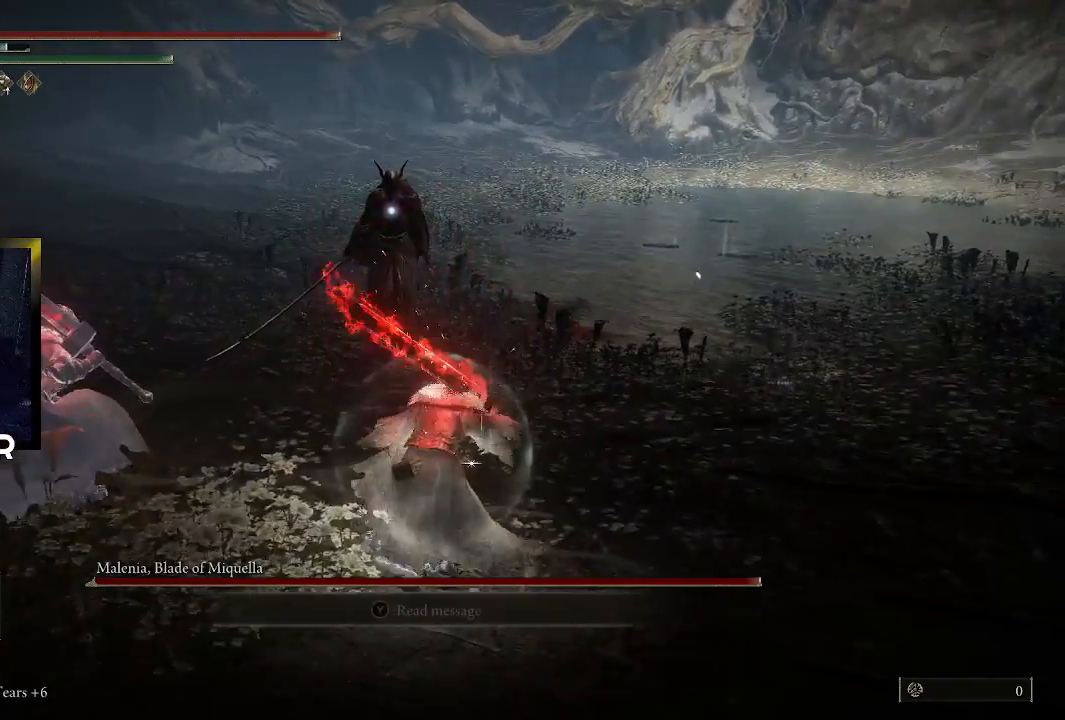
{"buttons": [], "left_stick": "up", "right_stick": "center", "events": [[267, "R1", "down"], [400, "R1", "up"]]}
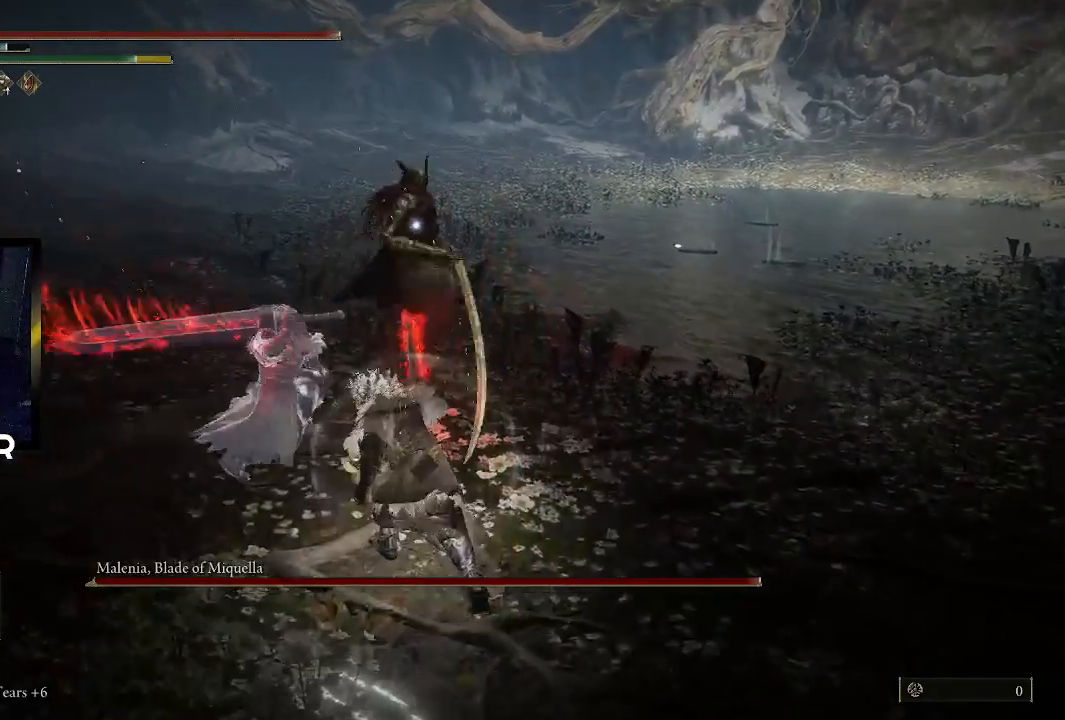
{"buttons": ["R1"], "left_stick": "up", "right_stick": "center", "events": [[100, "R1", "down"], [233, "R1", "up"], [300, "R1", "down"], [400, "right_stick", "up-left"], [467, "R1", "up"], [467, "right_stick", "center"], [500, "R1", "down"]]}
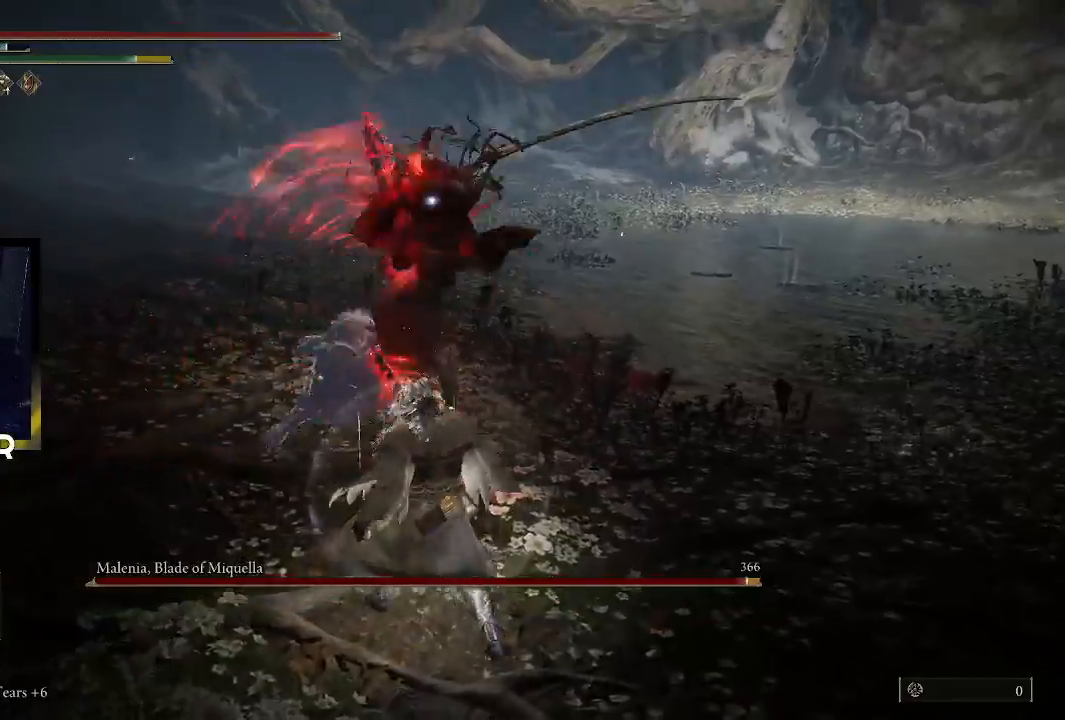
{"buttons": [], "left_stick": "up", "right_stick": "center", "events": [[167, "R1", "up"]]}
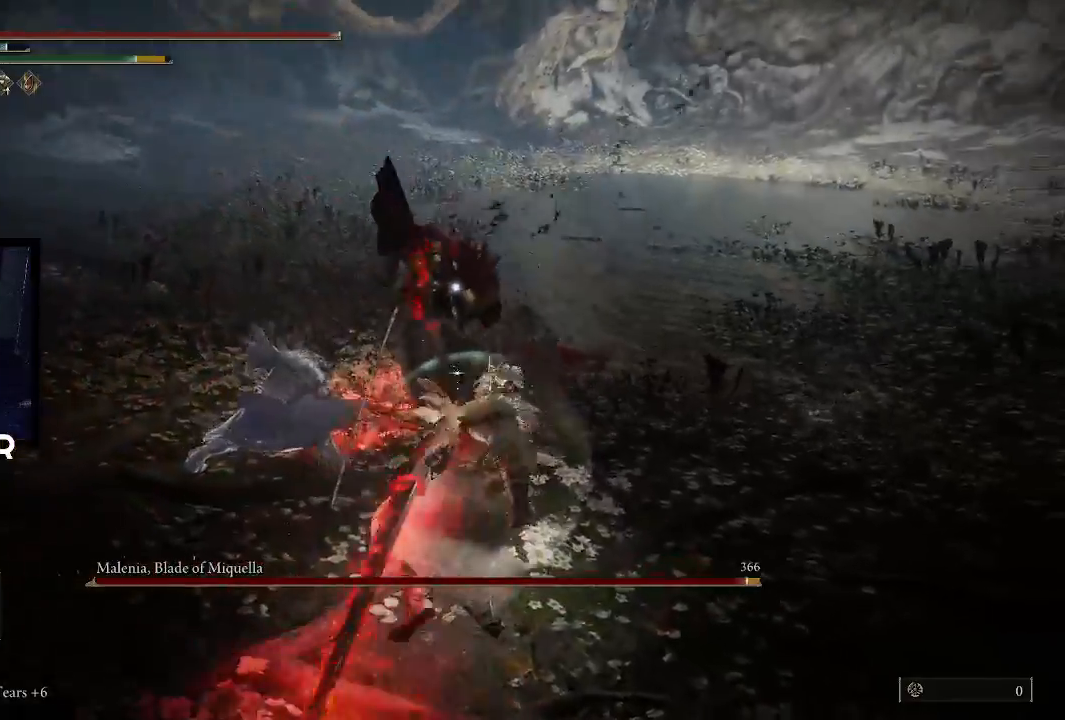
{"buttons": [], "left_stick": "center", "right_stick": "center", "events": [[133, "left_stick", "center"]]}
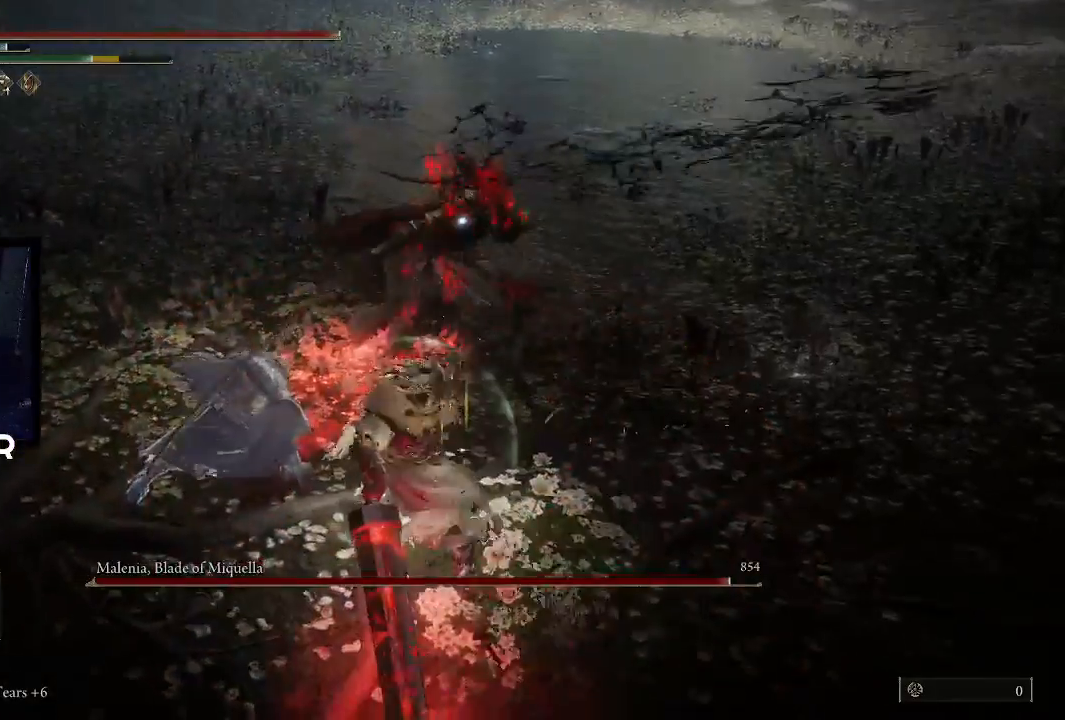
{"buttons": [], "left_stick": "center", "right_stick": "center", "events": [[67, "R1", "down"], [233, "R1", "up"], [267, "R1", "down"], [433, "R1", "up"]]}
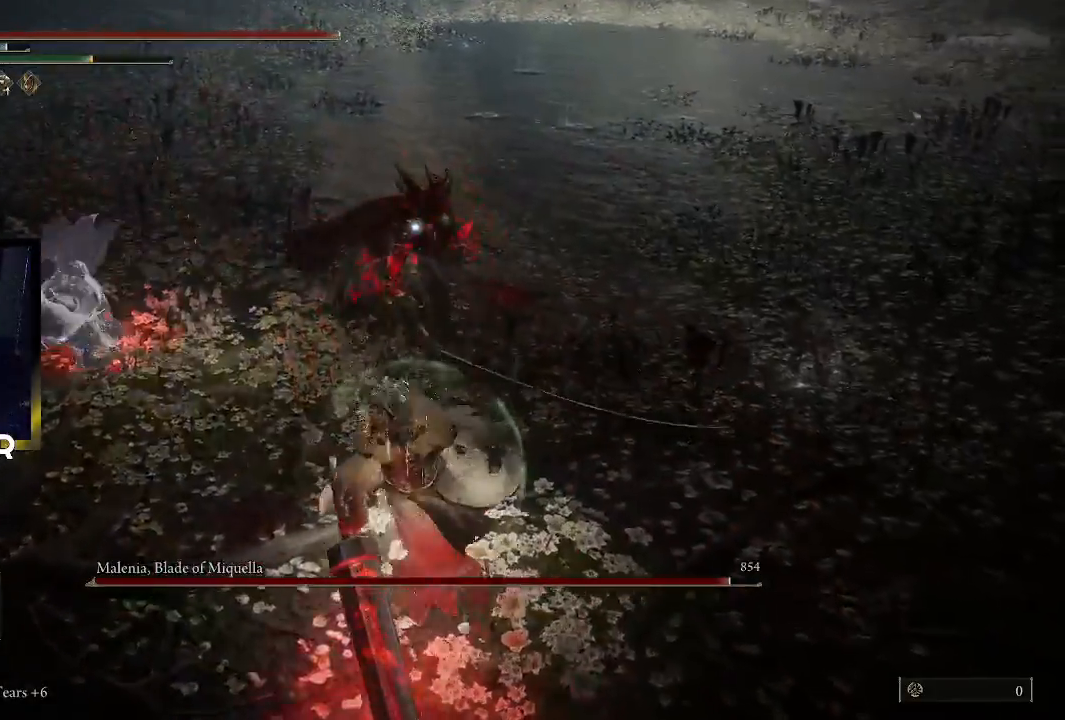
{"buttons": [], "left_stick": "center", "right_stick": "center", "events": []}
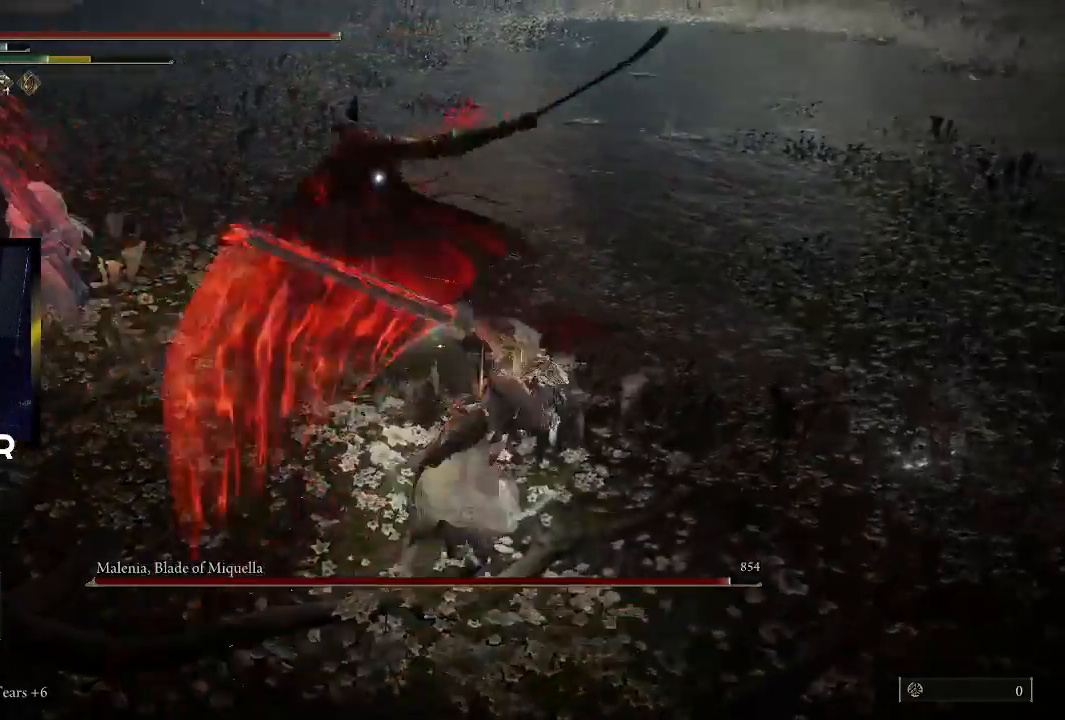
{"buttons": [], "left_stick": "down-right", "right_stick": "center", "events": [[333, "left_stick", "down-right"]]}
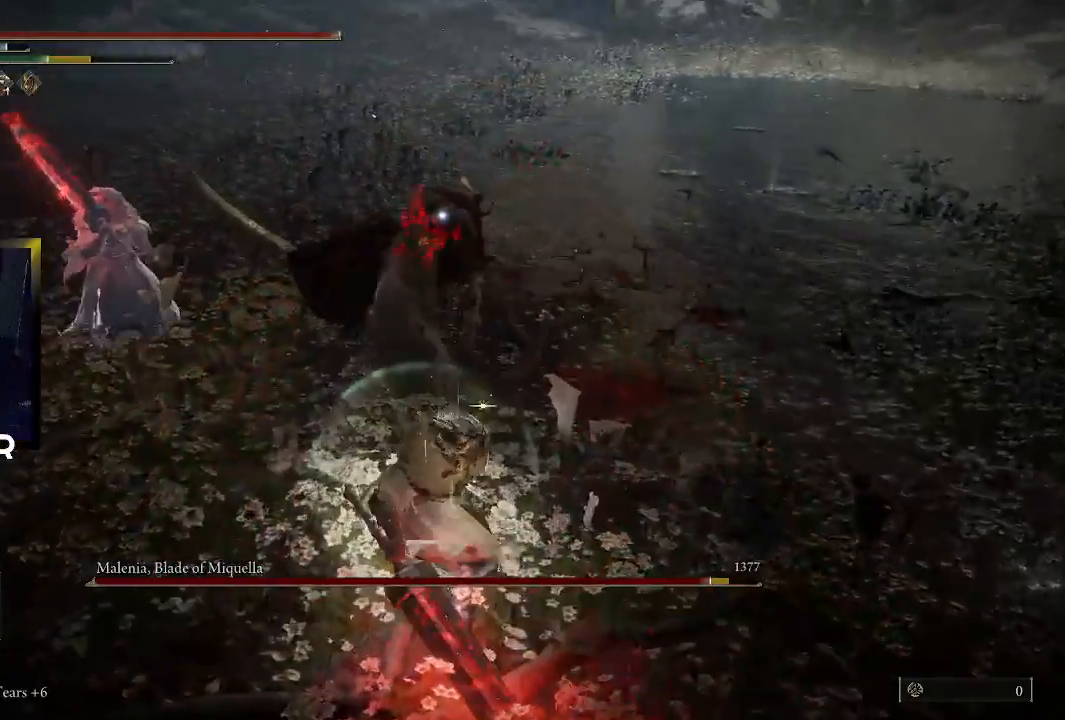
{"buttons": ["CIRCLE"], "left_stick": "down-right", "right_stick": "center", "events": [[167, "CIRCLE", "down"], [300, "CIRCLE", "up"], [333, "CIRCLE", "down"], [433, "CIRCLE", "up"], [500, "CIRCLE", "down"]]}
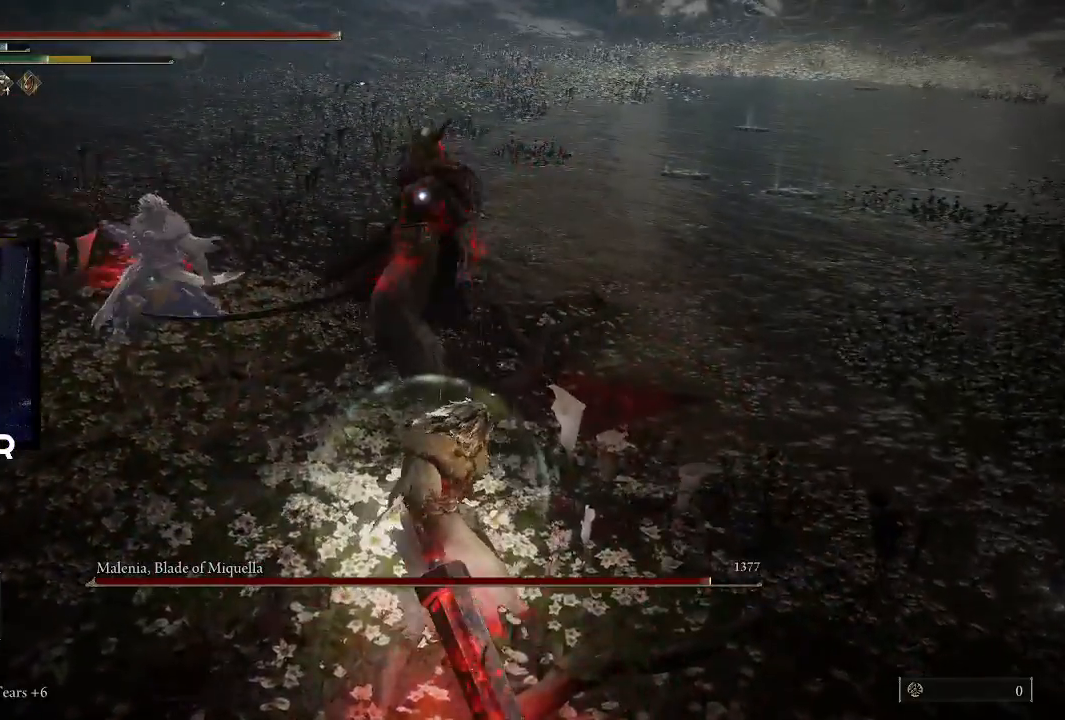
{"buttons": [], "left_stick": "down-right", "right_stick": "center", "events": [[133, "CIRCLE", "up"]]}
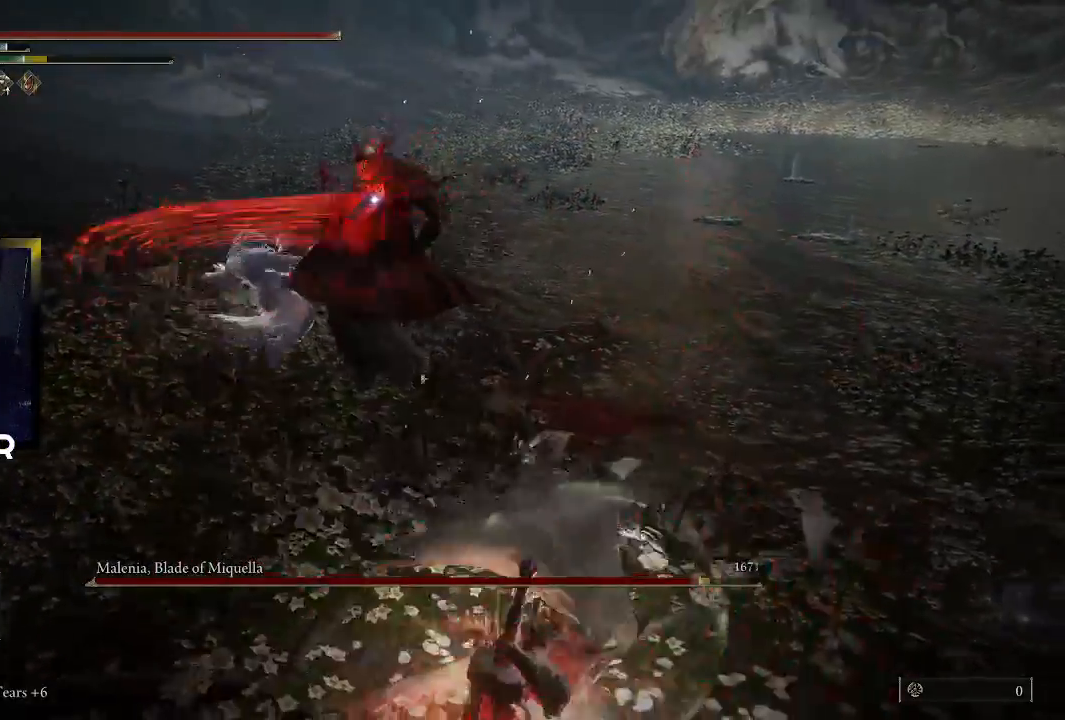
{"buttons": [], "left_stick": "up-right", "right_stick": "center", "events": [[433, "left_stick", "up-right"]]}
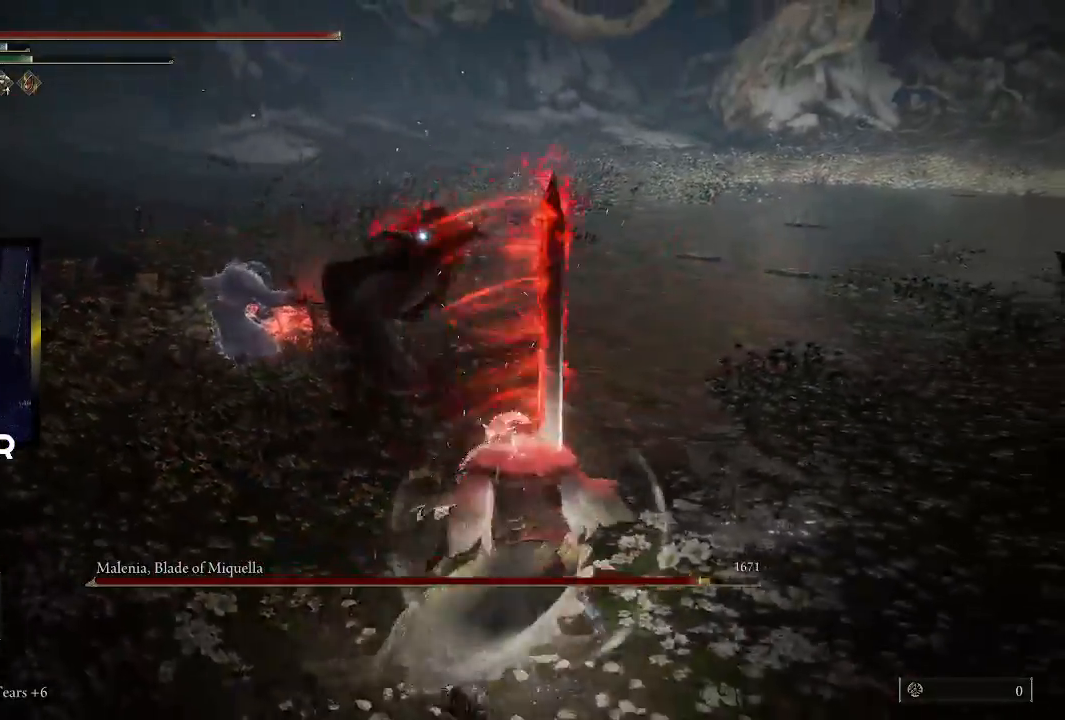
{"buttons": ["R1"], "left_stick": "up", "right_stick": "center", "events": [[100, "left_stick", "up"], [400, "R1", "down"]]}
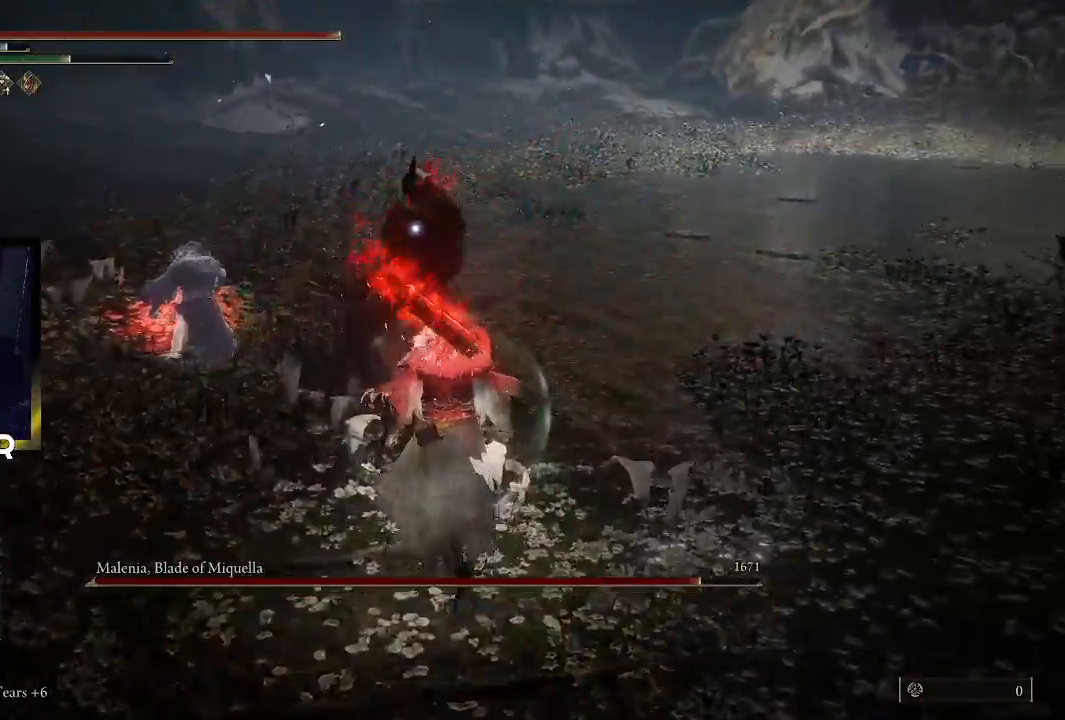
{"buttons": [], "left_stick": "up", "right_stick": "center", "events": [[67, "R1", "up"]]}
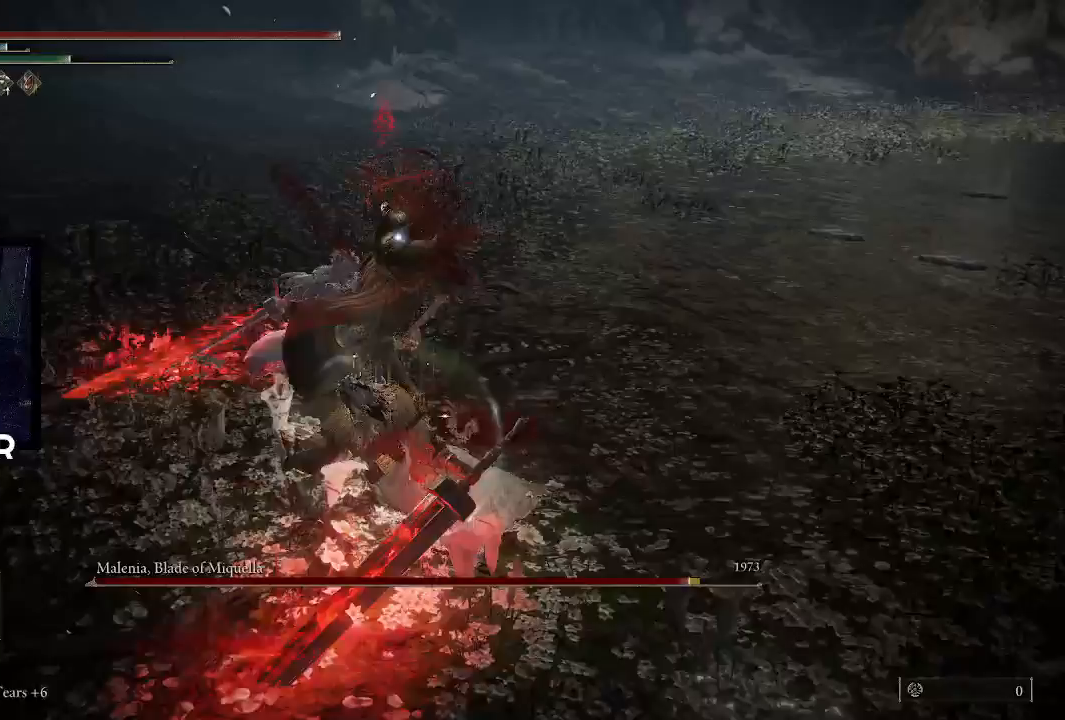
{"buttons": [], "left_stick": "center", "right_stick": "center", "events": [[400, "left_stick", "center"]]}
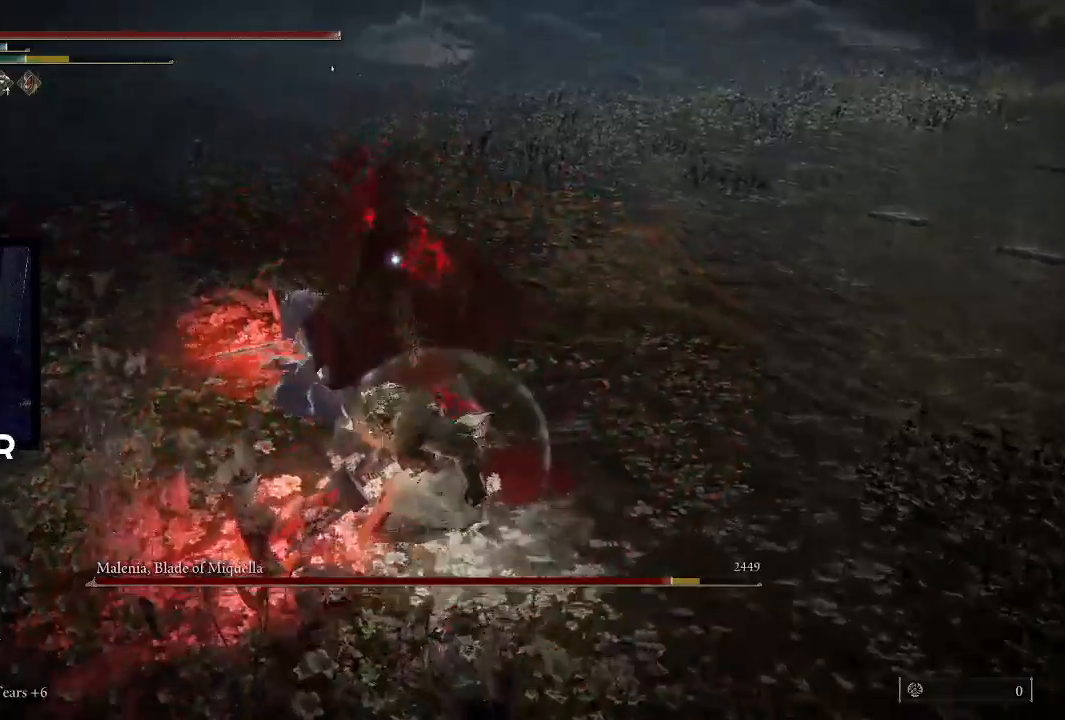
{"buttons": [], "left_stick": "center", "right_stick": "center", "events": [[167, "R1", "down"], [300, "R1", "up"], [367, "R1", "down"], [500, "R1", "up"]]}
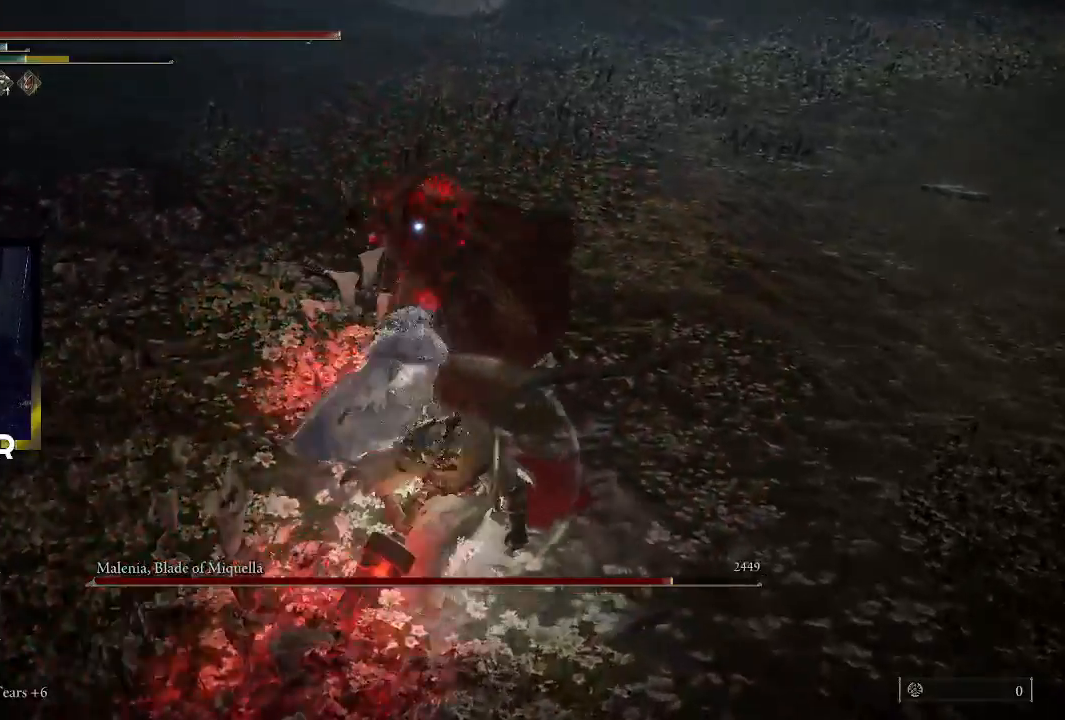
{"buttons": [], "left_stick": "center", "right_stick": "center", "events": []}
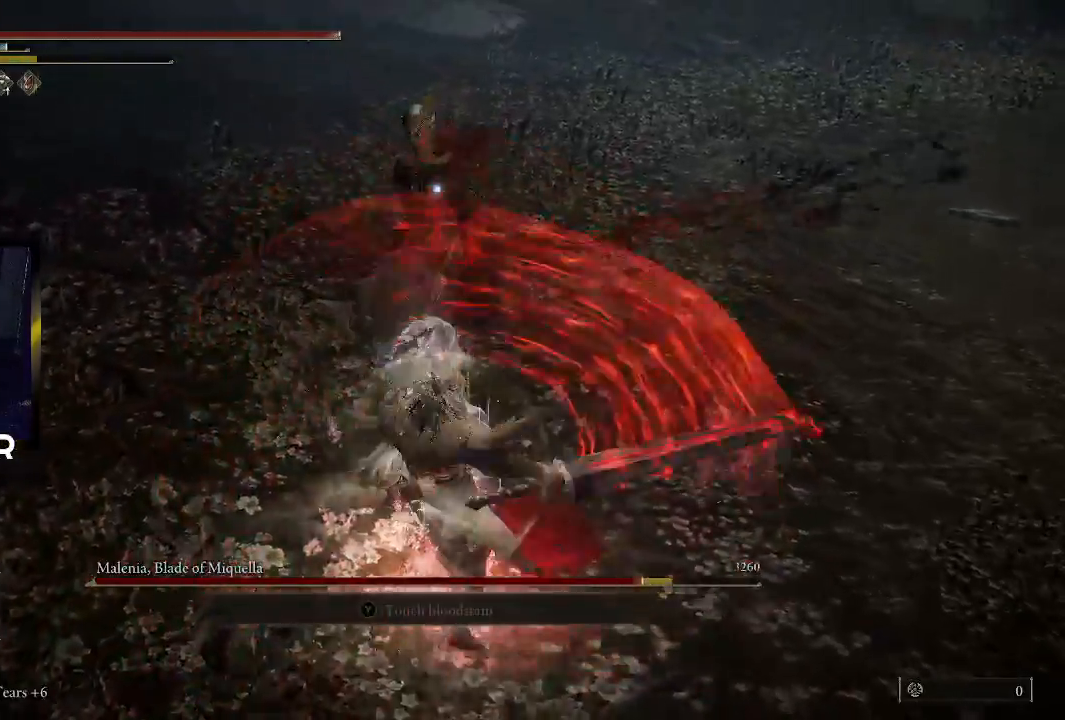
{"buttons": [], "left_stick": "center", "right_stick": "center", "events": []}
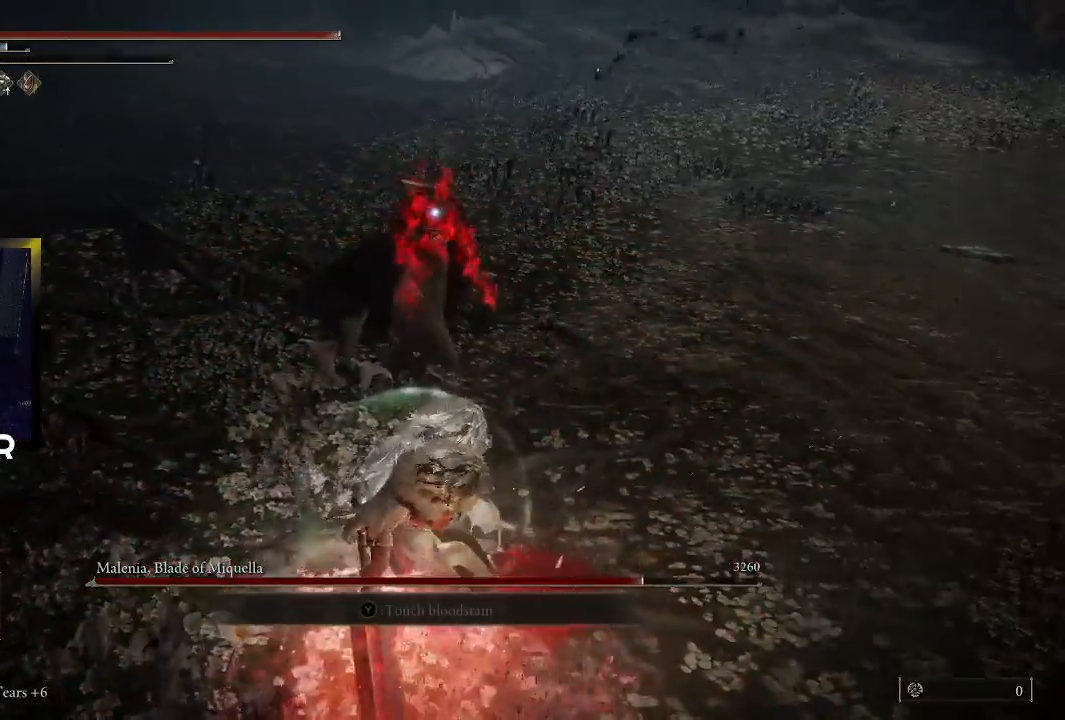
{"buttons": [], "left_stick": "down", "right_stick": "center", "events": [[67, "left_stick", "down"]]}
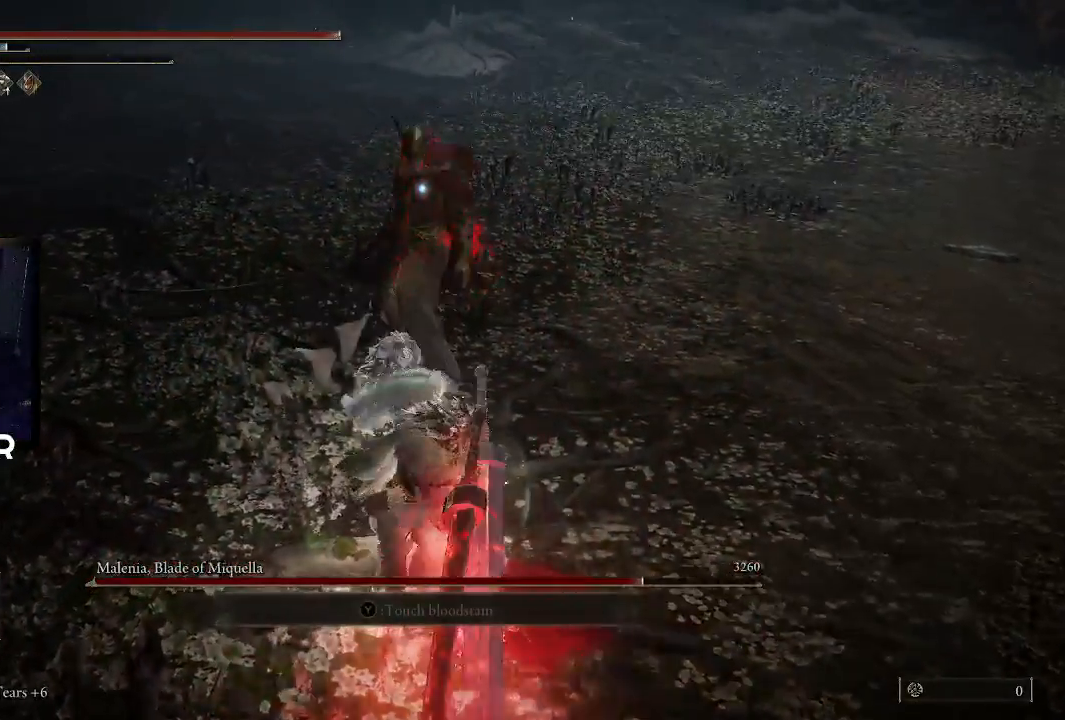
{"buttons": [], "left_stick": "down", "right_stick": "center", "events": [[133, "CIRCLE", "down"], [233, "CIRCLE", "up"], [333, "CIRCLE", "down"], [433, "CIRCLE", "up"]]}
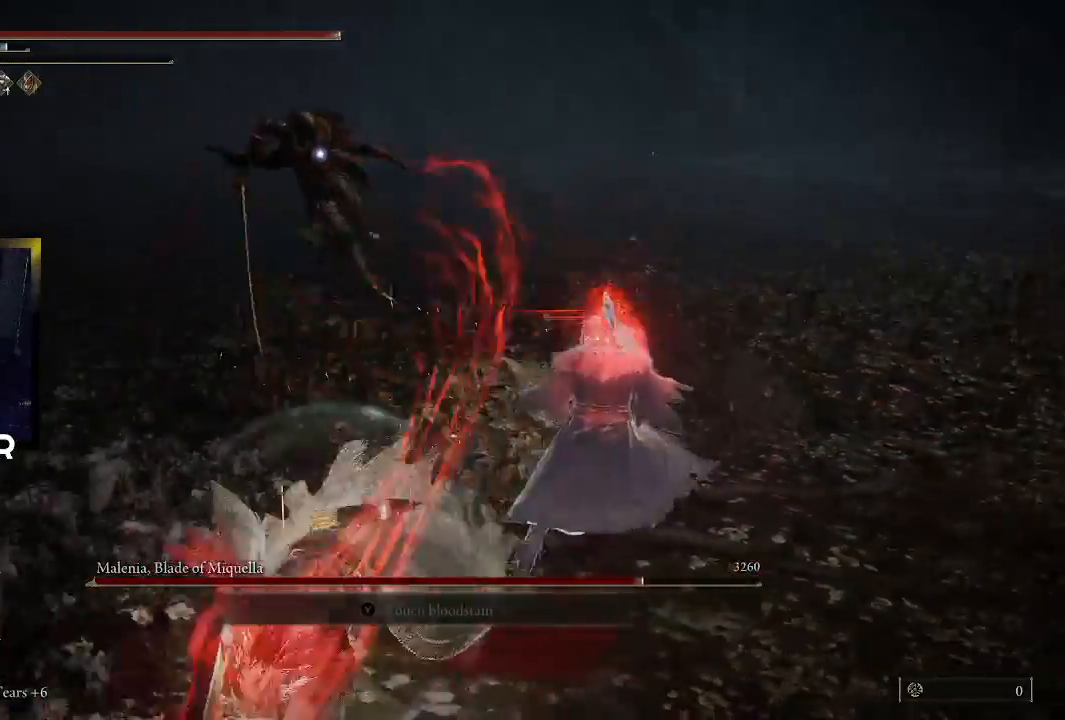
{"buttons": [], "left_stick": "left", "right_stick": "center", "events": [[33, "left_stick", "down-left"], [200, "left_stick", "left"]]}
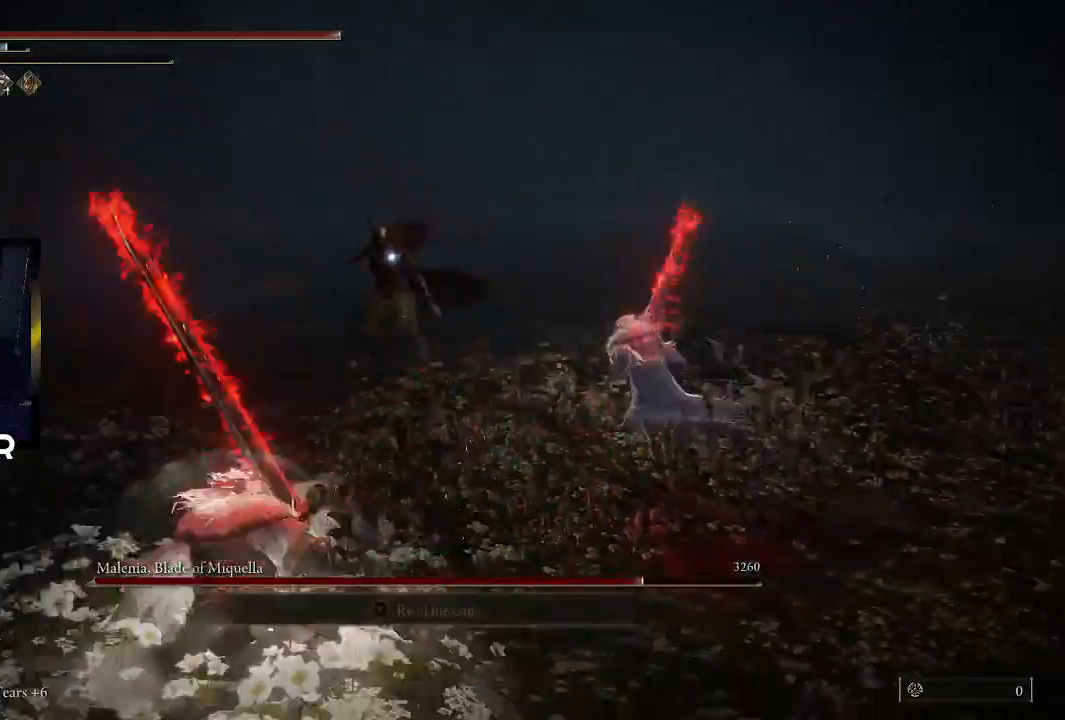
{"buttons": [], "left_stick": "left", "right_stick": "center", "events": []}
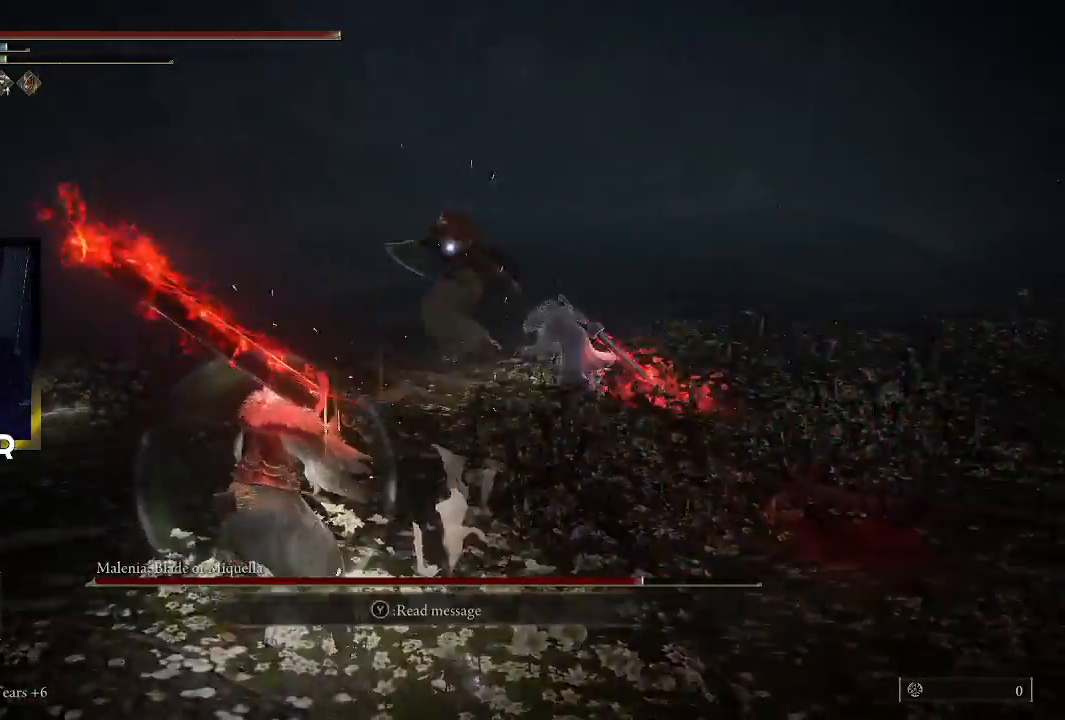
{"buttons": [], "left_stick": "up", "right_stick": "center", "events": [[67, "left_stick", "up-left"], [200, "left_stick", "left"], [400, "left_stick", "up-left"], [500, "left_stick", "up"]]}
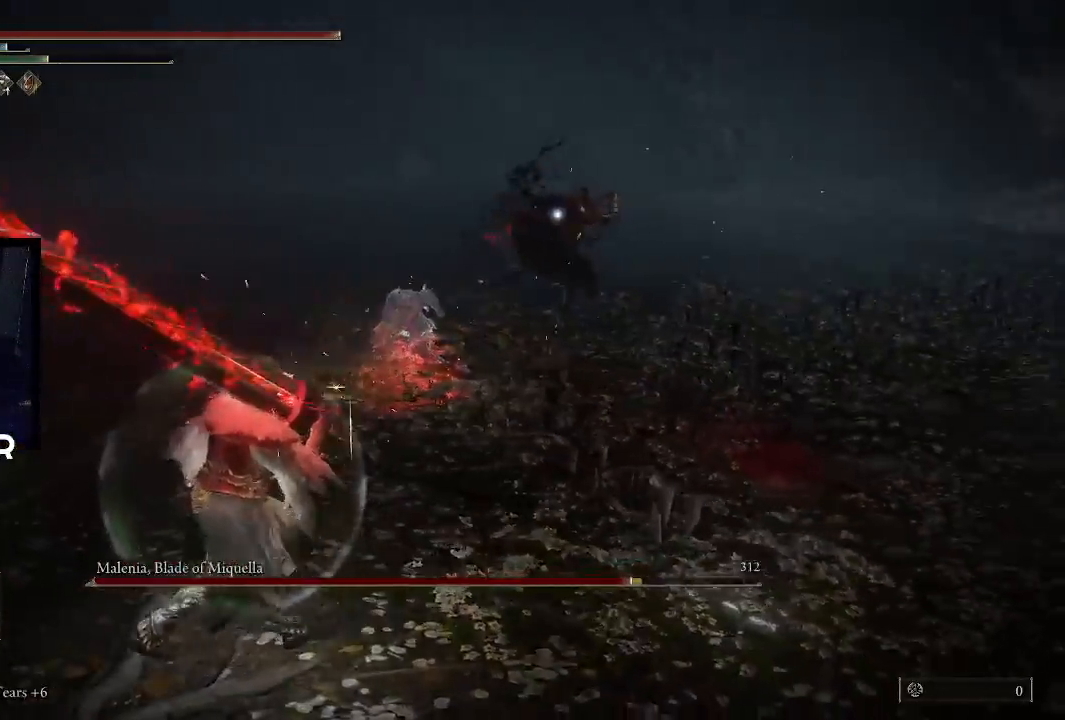
{"buttons": [], "left_stick": "up", "right_stick": "center", "events": []}
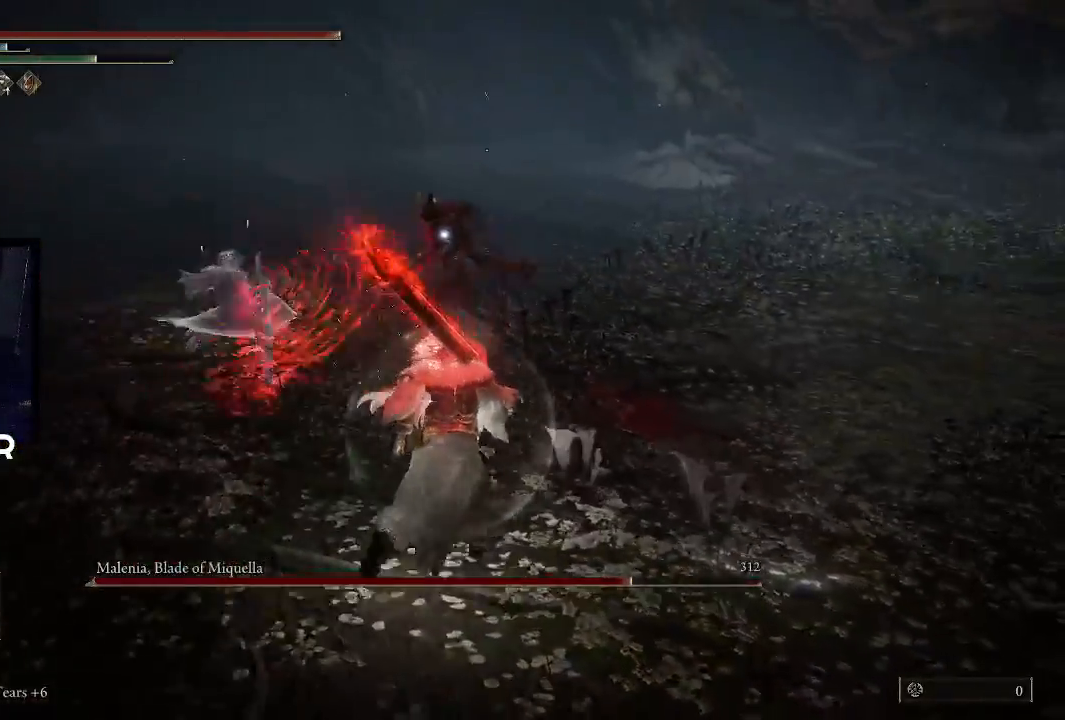
{"buttons": ["R1"], "left_stick": "up", "right_stick": "center", "events": [[133, "L3", "down"], [233, "R1", "down"], [300, "L3", "up"], [400, "R1", "up"], [467, "R1", "down"]]}